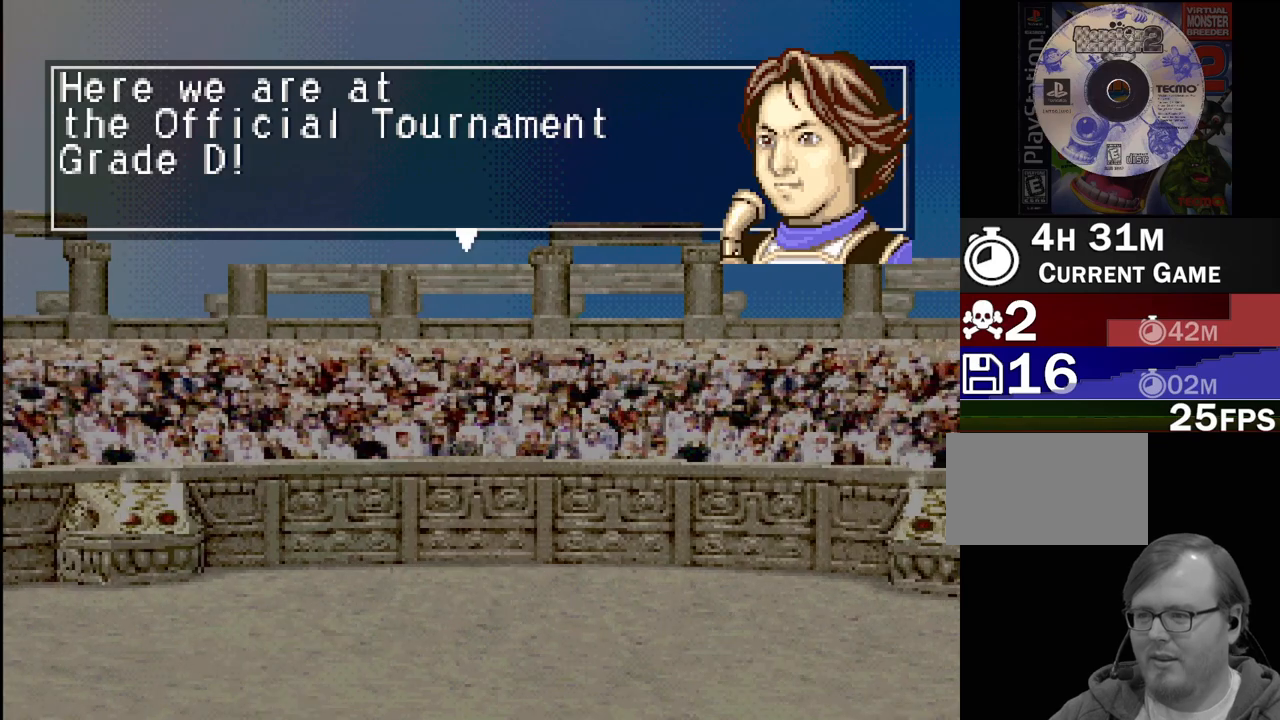
Gameplay with a controller (PlayStation layout); each line is a JSON object with the inputs held at the frame after it. "events" lists button and stick changes between this image and that frame as [ms after this image, input, new state], when the widget could be followed in between. Not read: L3 R3.
{"buttons": [], "events": [[33, "CROSS", "down"], [233, "CROSS", "up"]]}
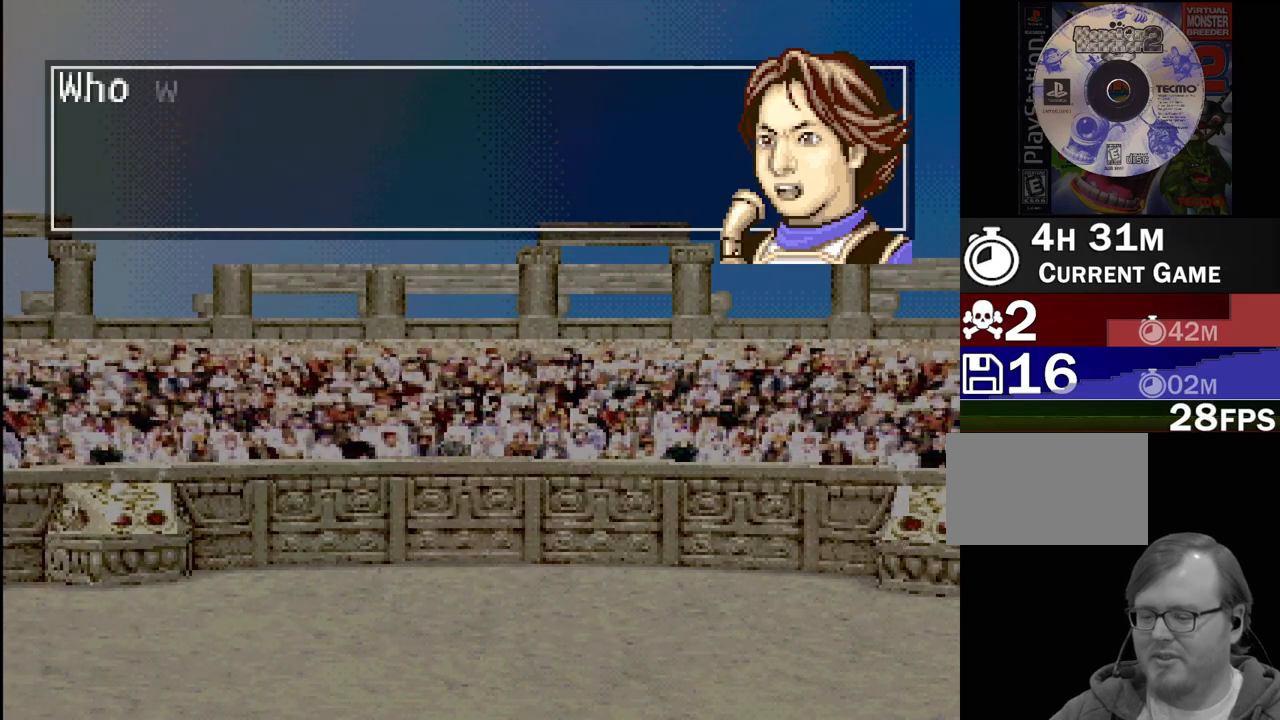
{"buttons": [], "events": []}
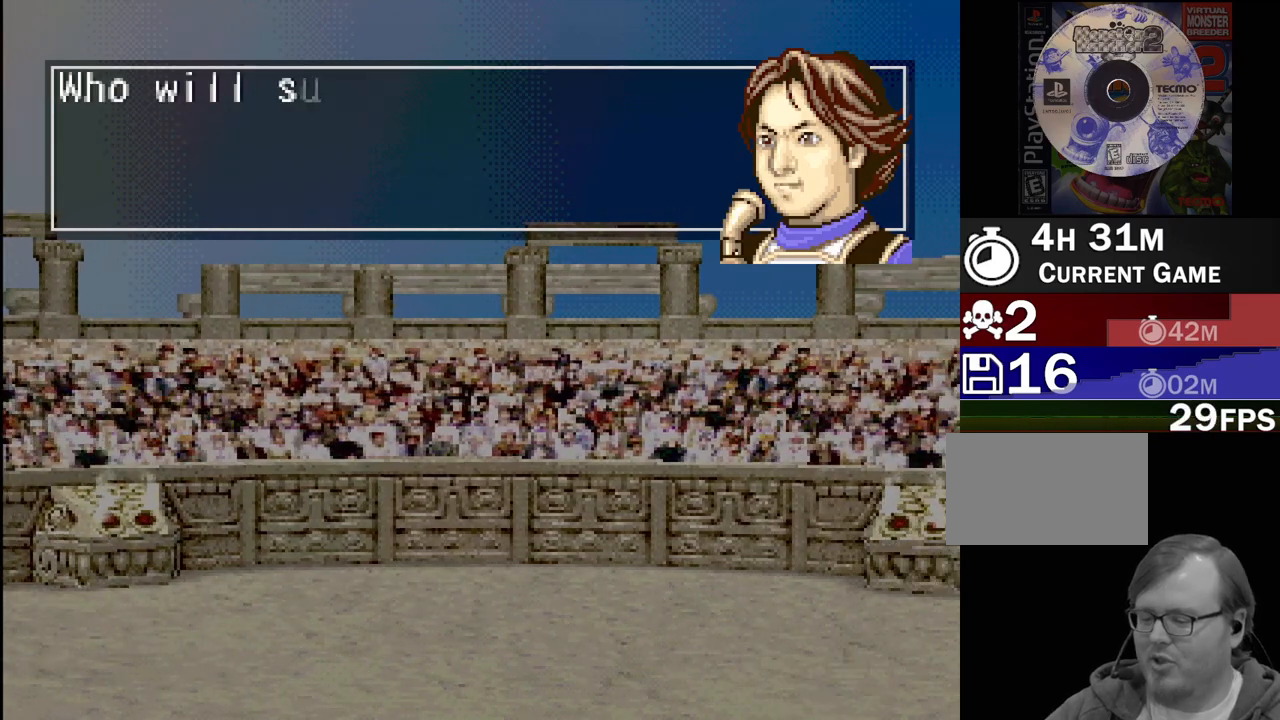
{"buttons": [], "events": []}
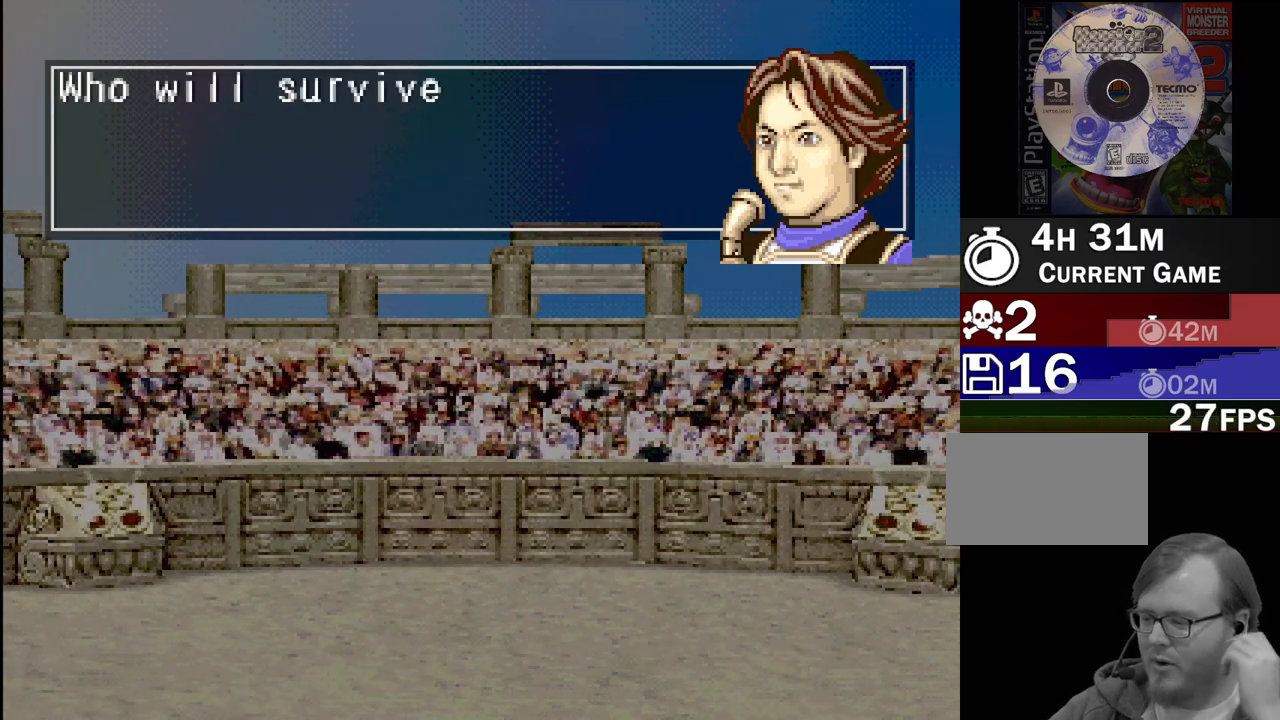
{"buttons": [], "events": []}
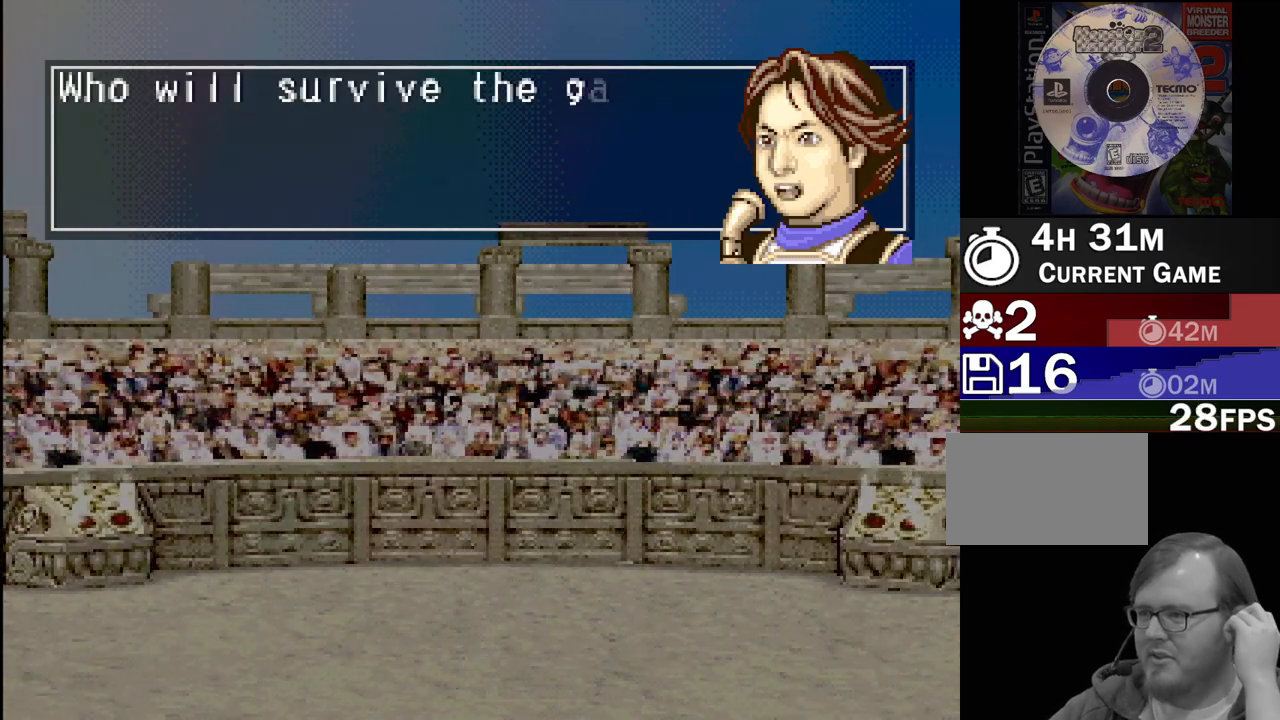
{"buttons": [], "events": []}
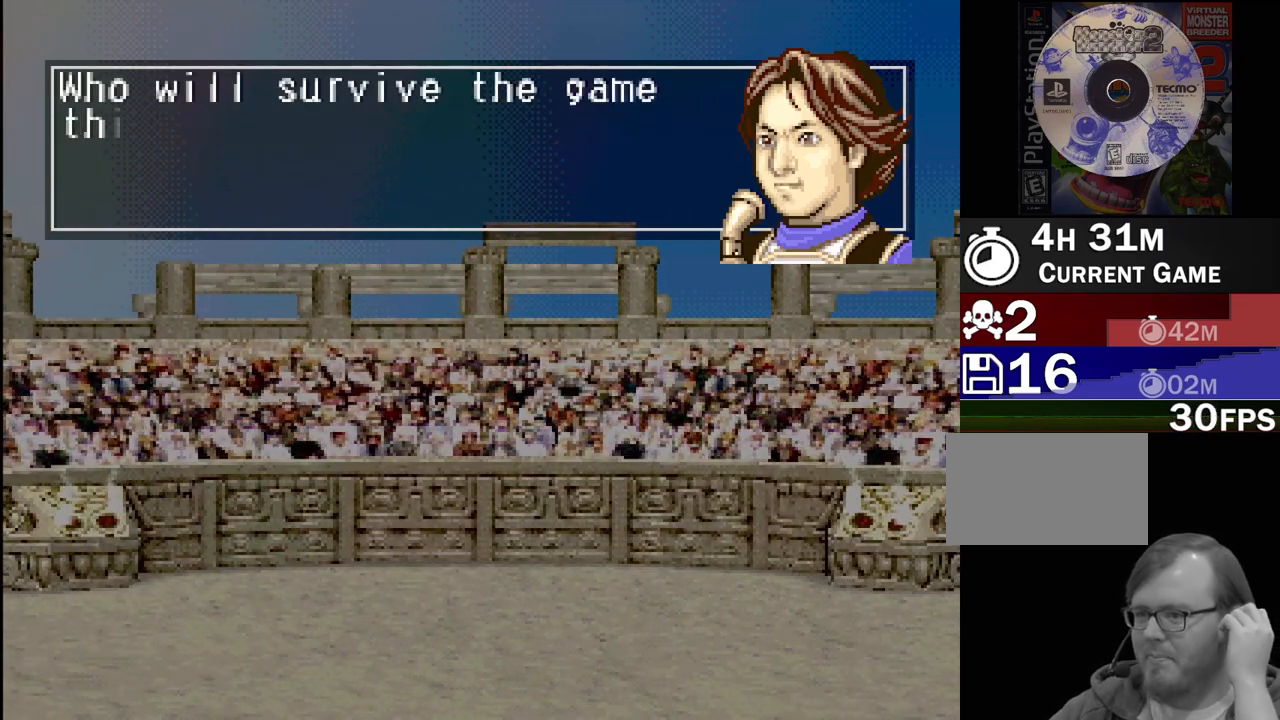
{"buttons": [], "events": []}
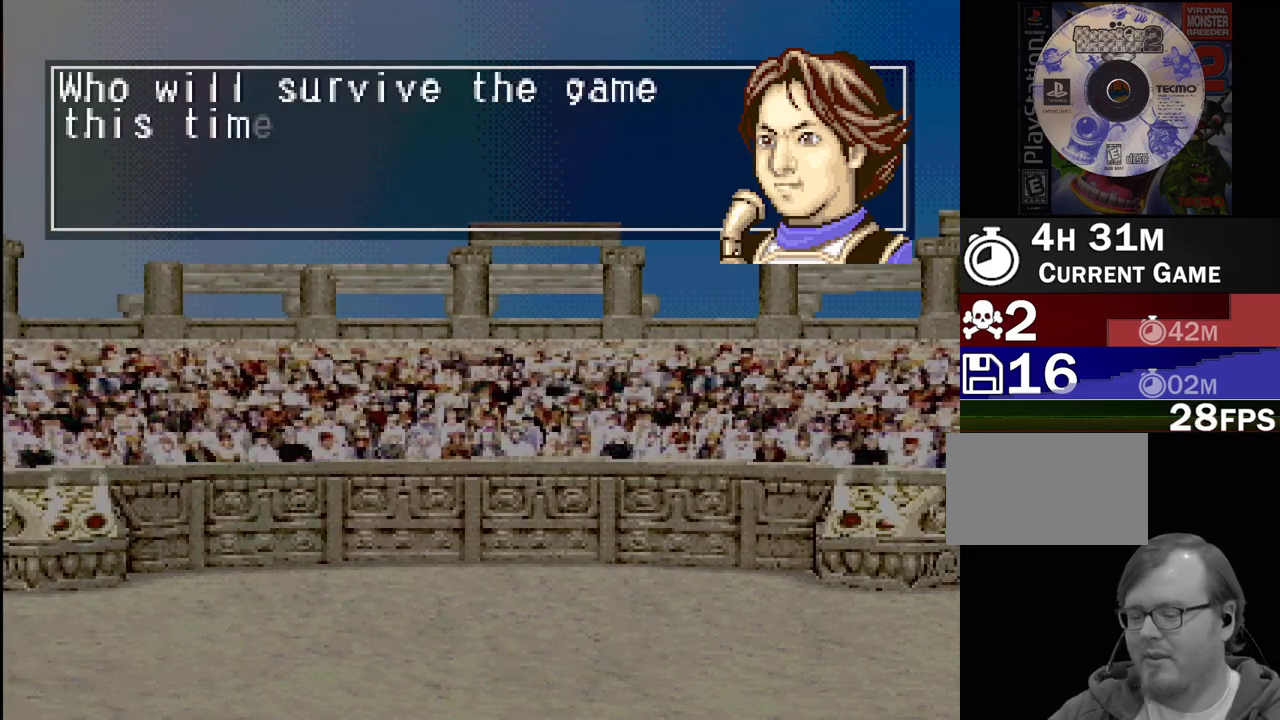
{"buttons": ["CROSS"], "events": [[417, "CROSS", "down"]]}
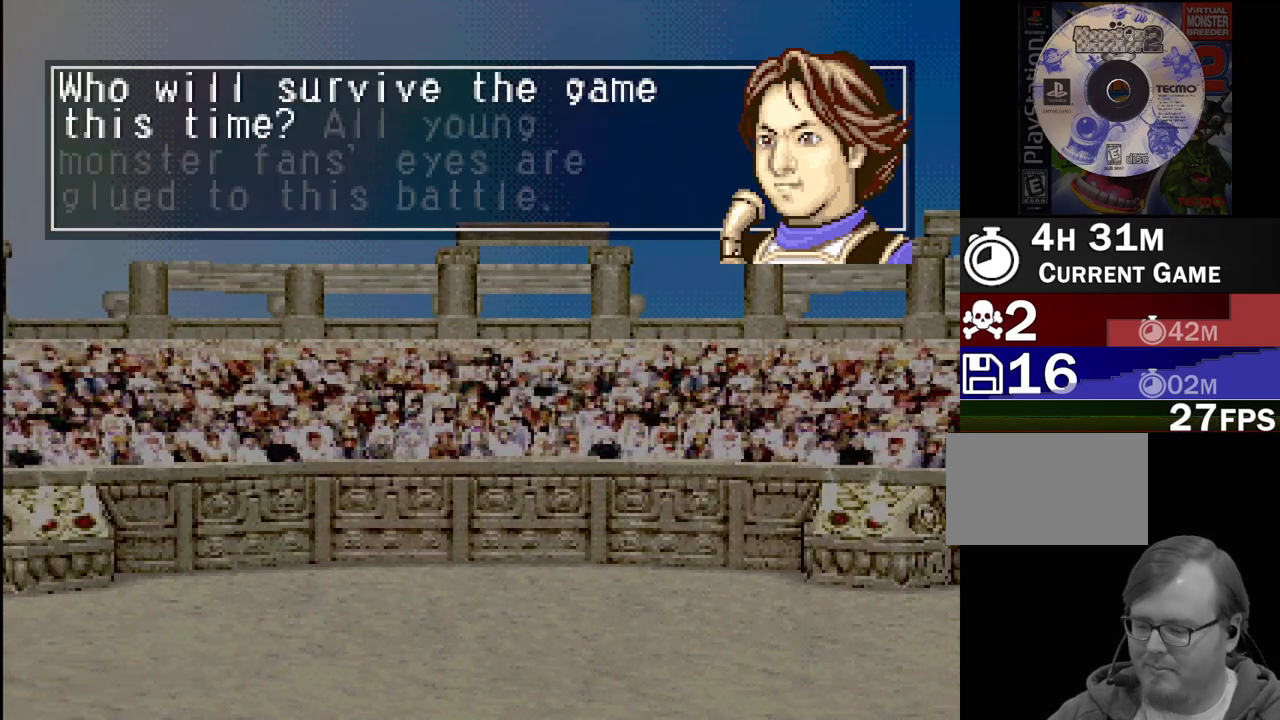
{"buttons": [], "events": [[100, "CROSS", "up"]]}
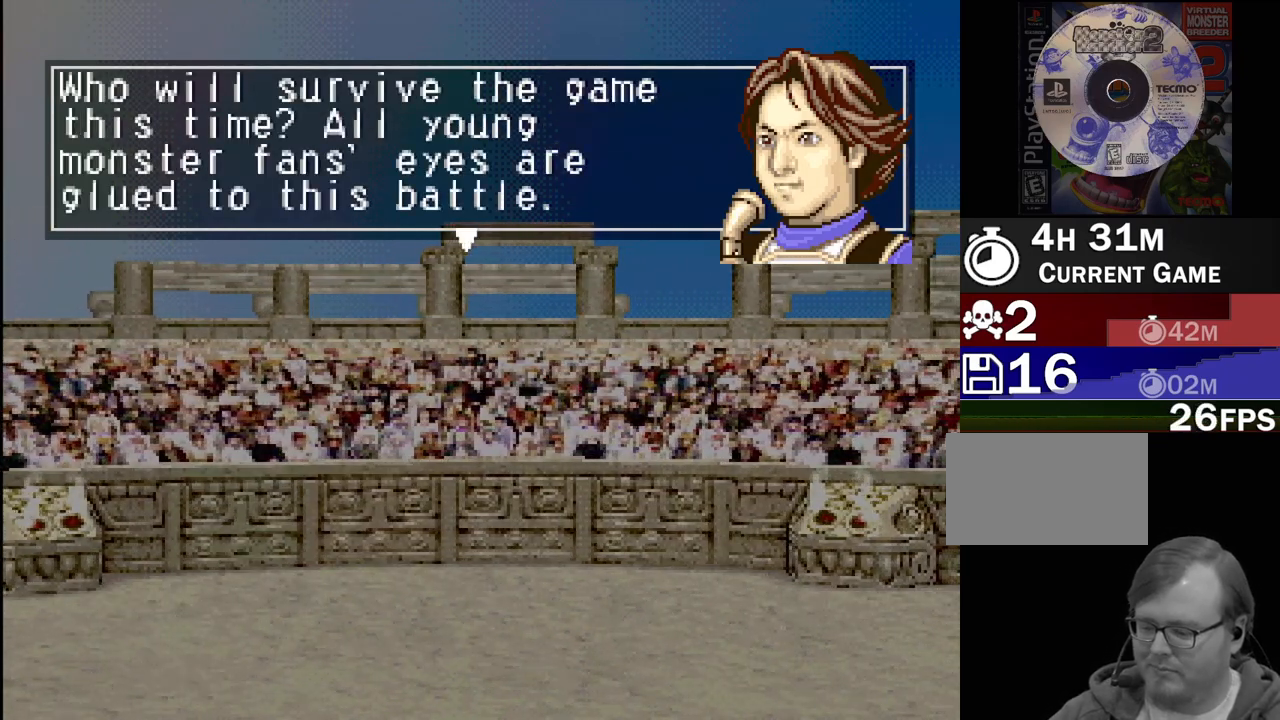
{"buttons": [], "events": []}
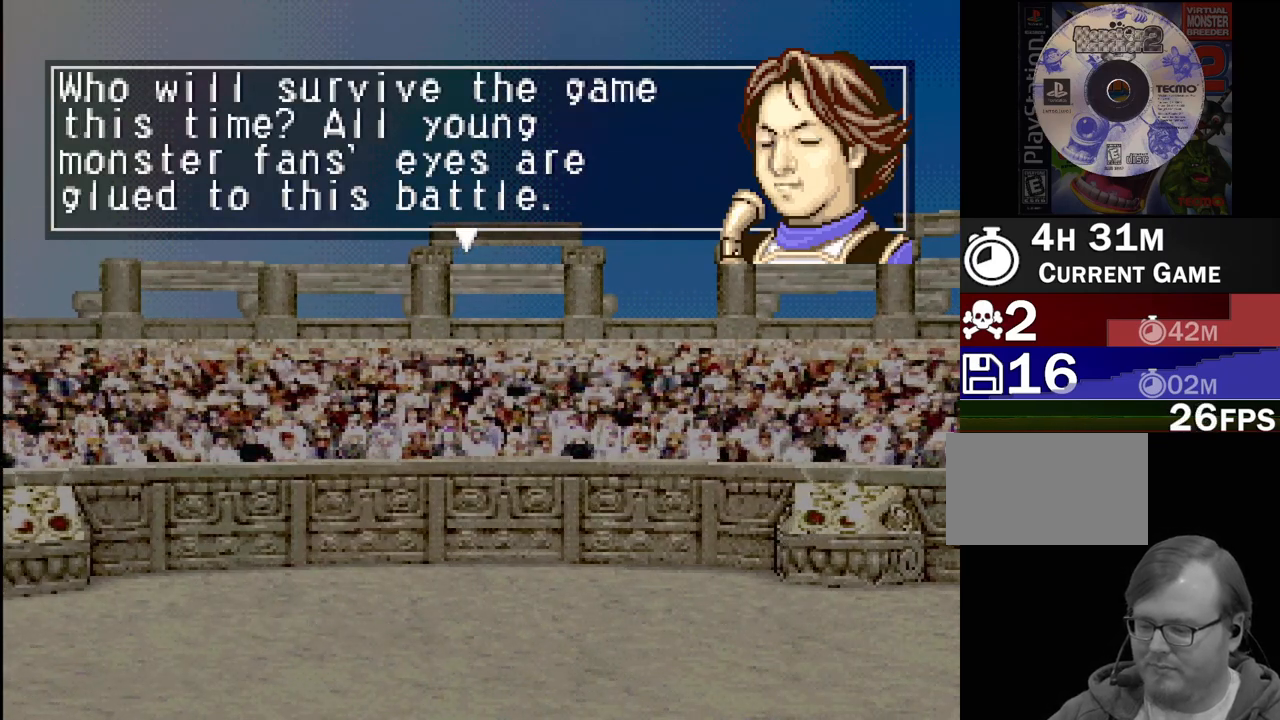
{"buttons": [], "events": [[50, "CROSS", "down"], [200, "CROSS", "up"]]}
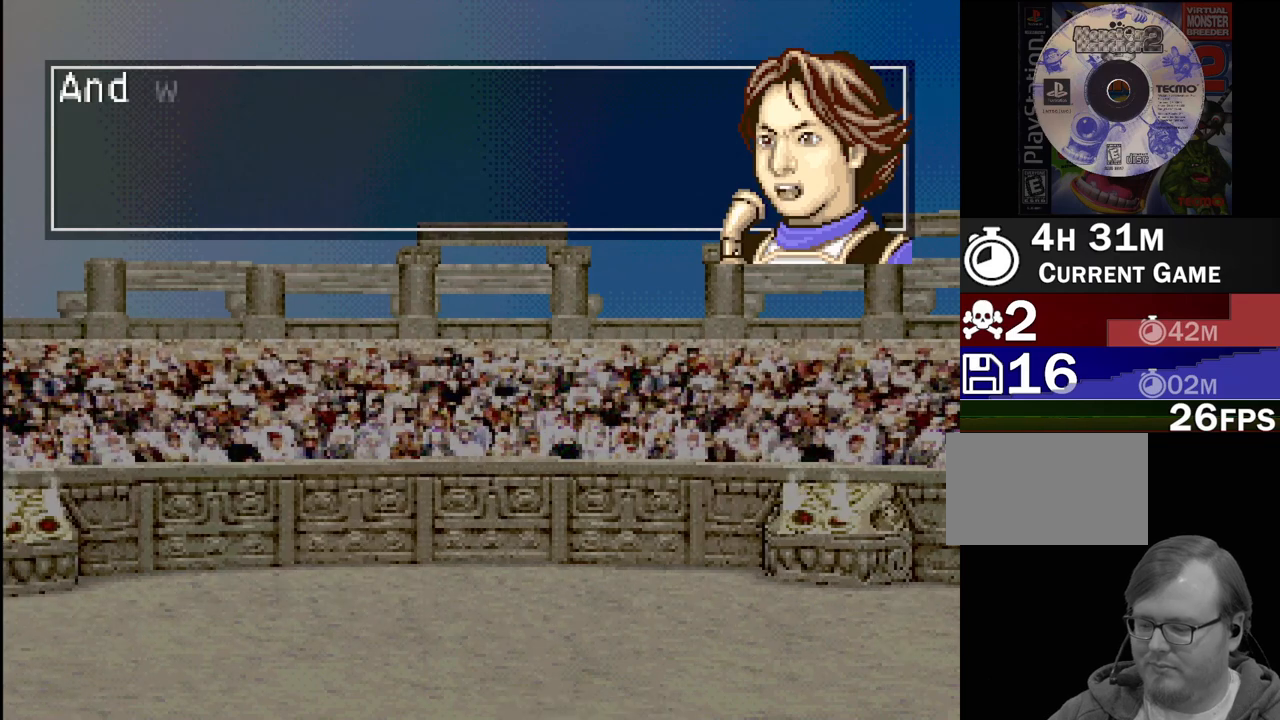
{"buttons": [], "events": []}
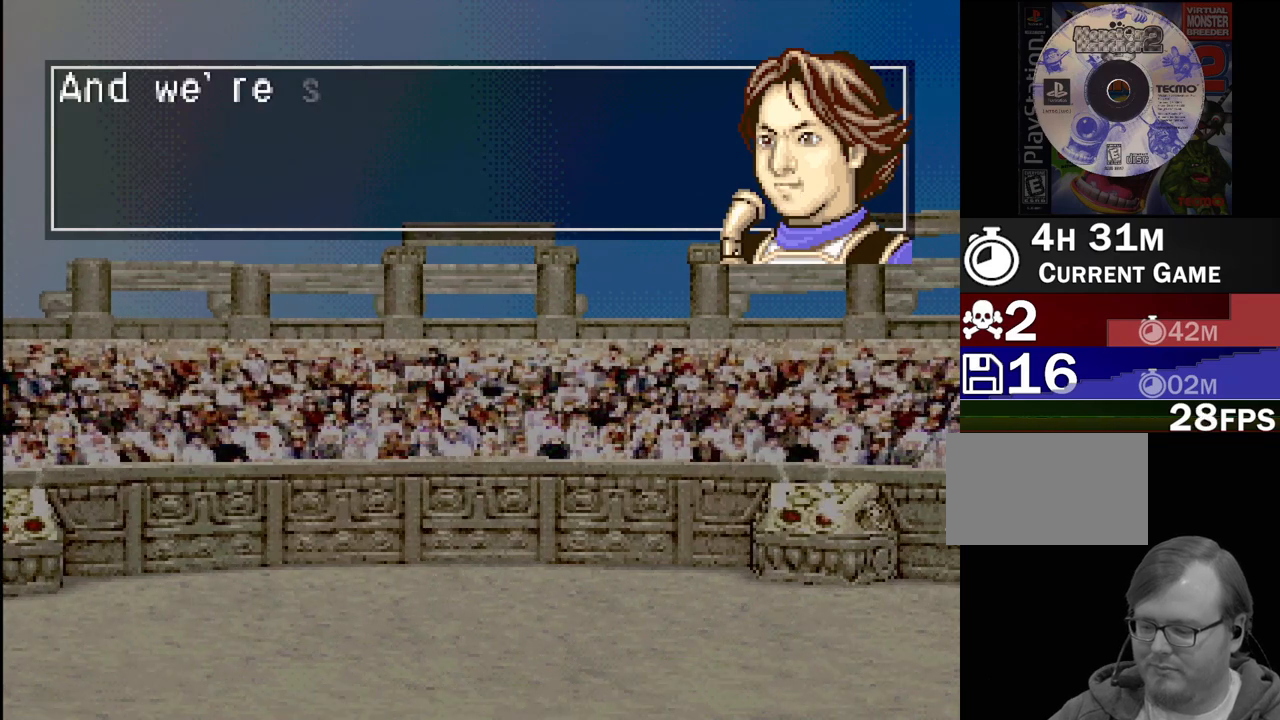
{"buttons": [], "events": []}
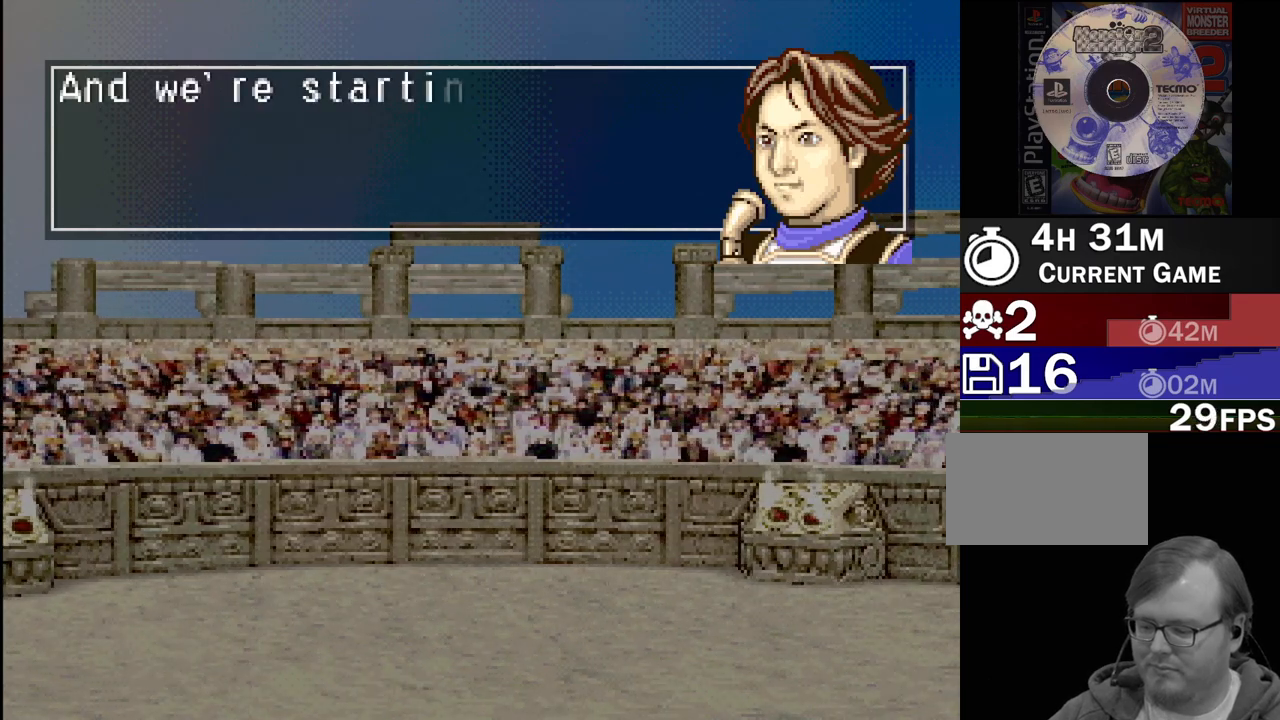
{"buttons": [], "events": []}
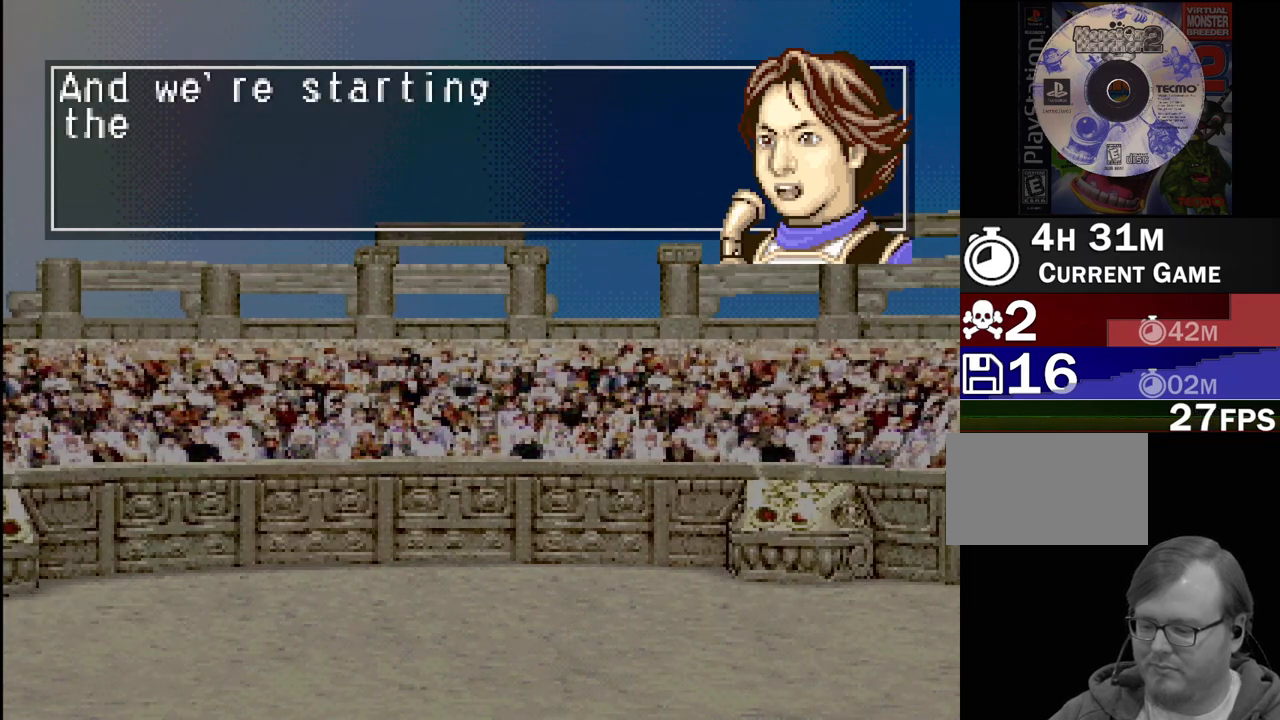
{"buttons": [], "events": []}
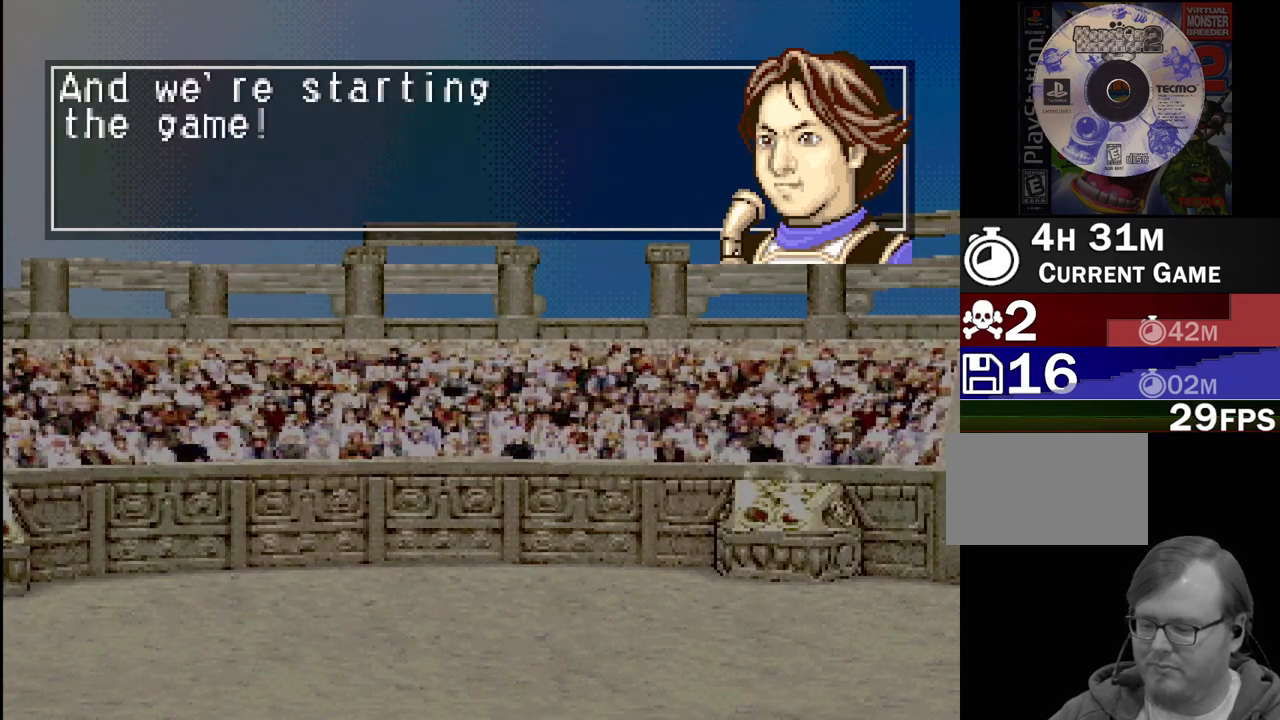
{"buttons": [], "events": []}
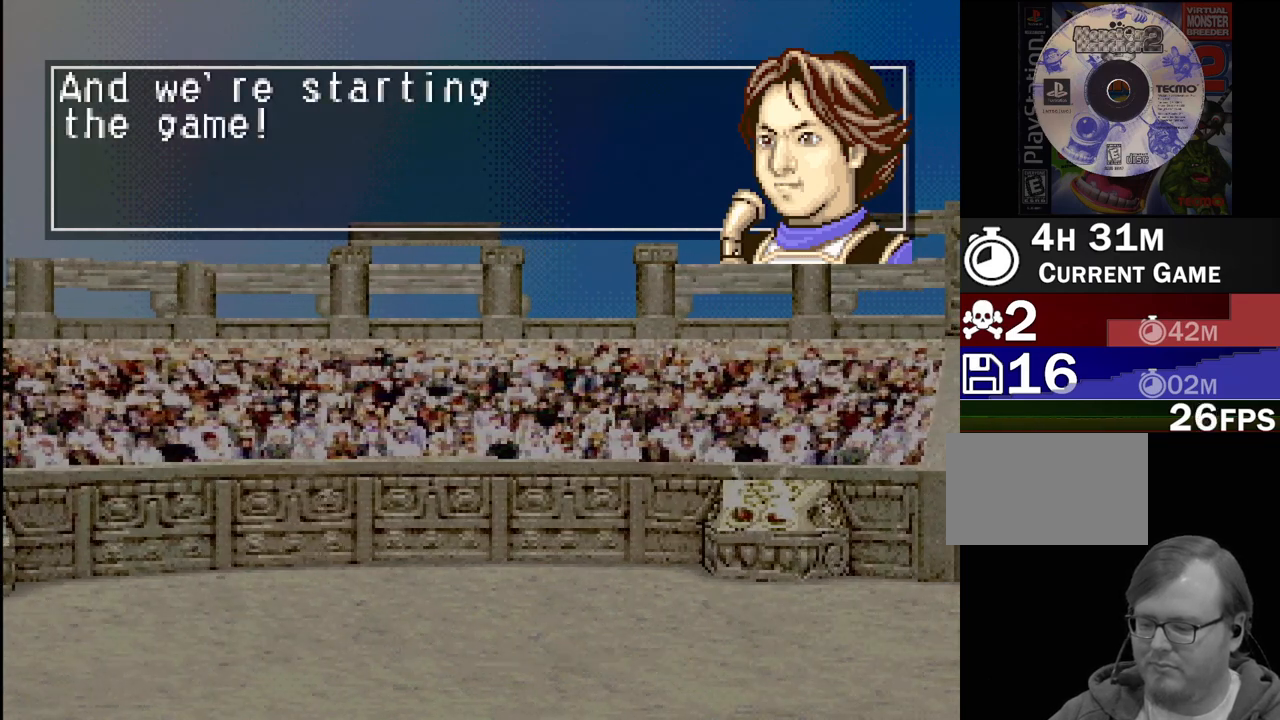
{"buttons": [], "events": []}
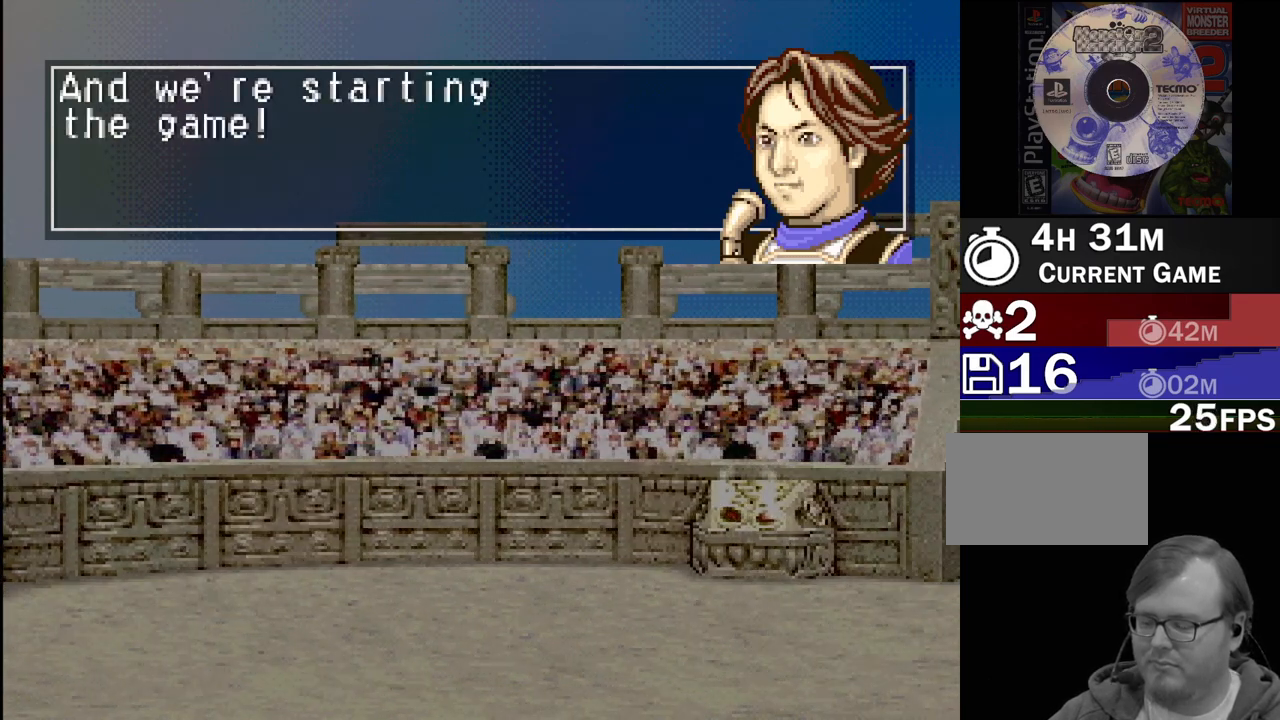
{"buttons": [], "events": []}
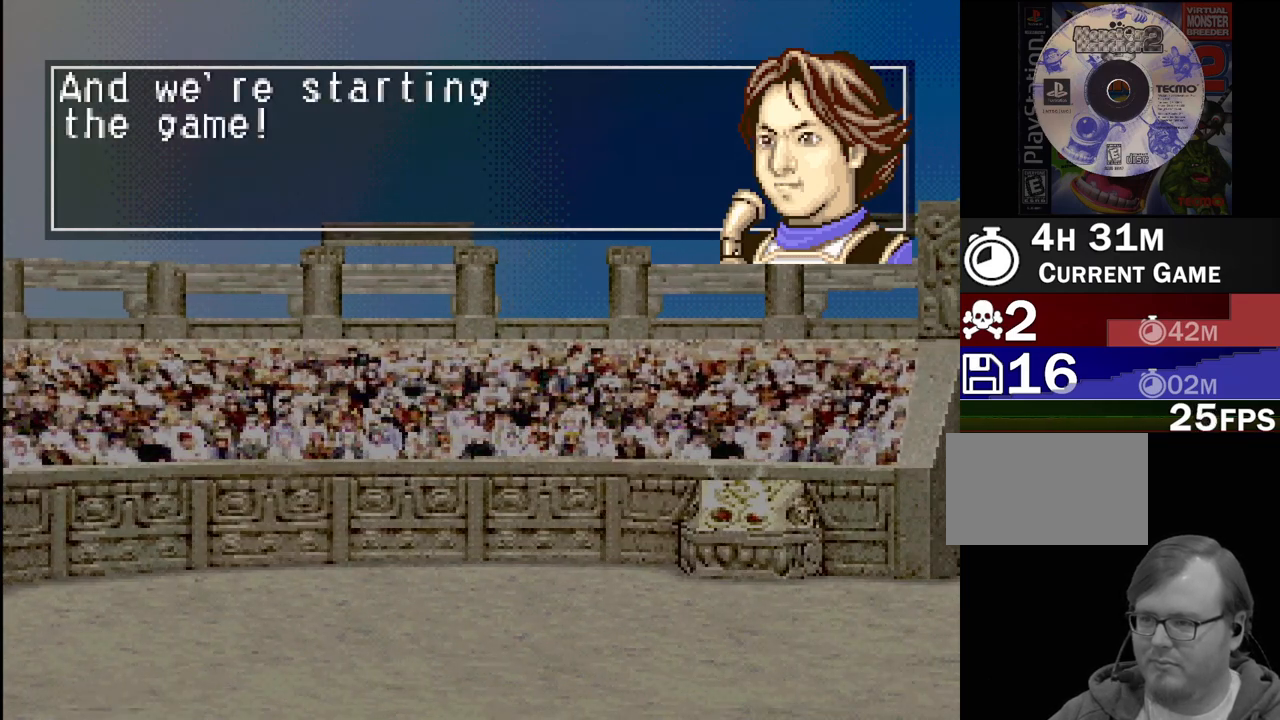
{"buttons": [], "events": [[133, "CROSS", "down"], [317, "CROSS", "up"]]}
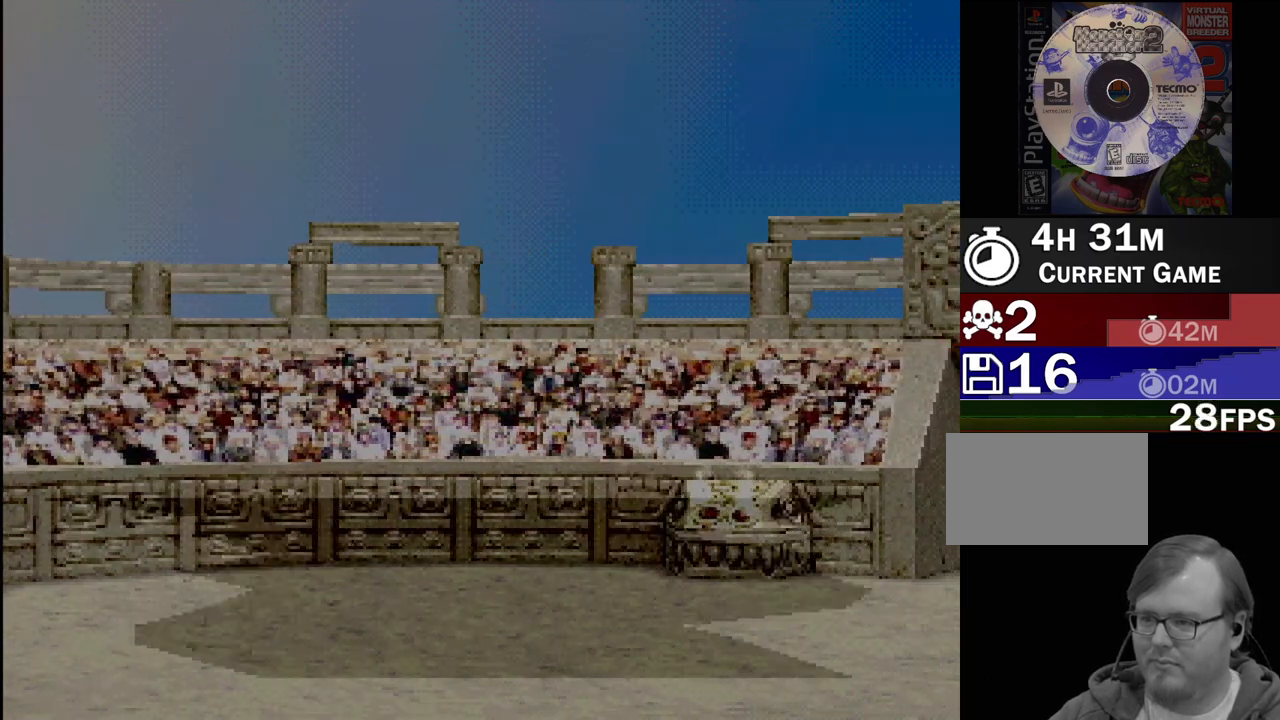
{"buttons": [], "events": []}
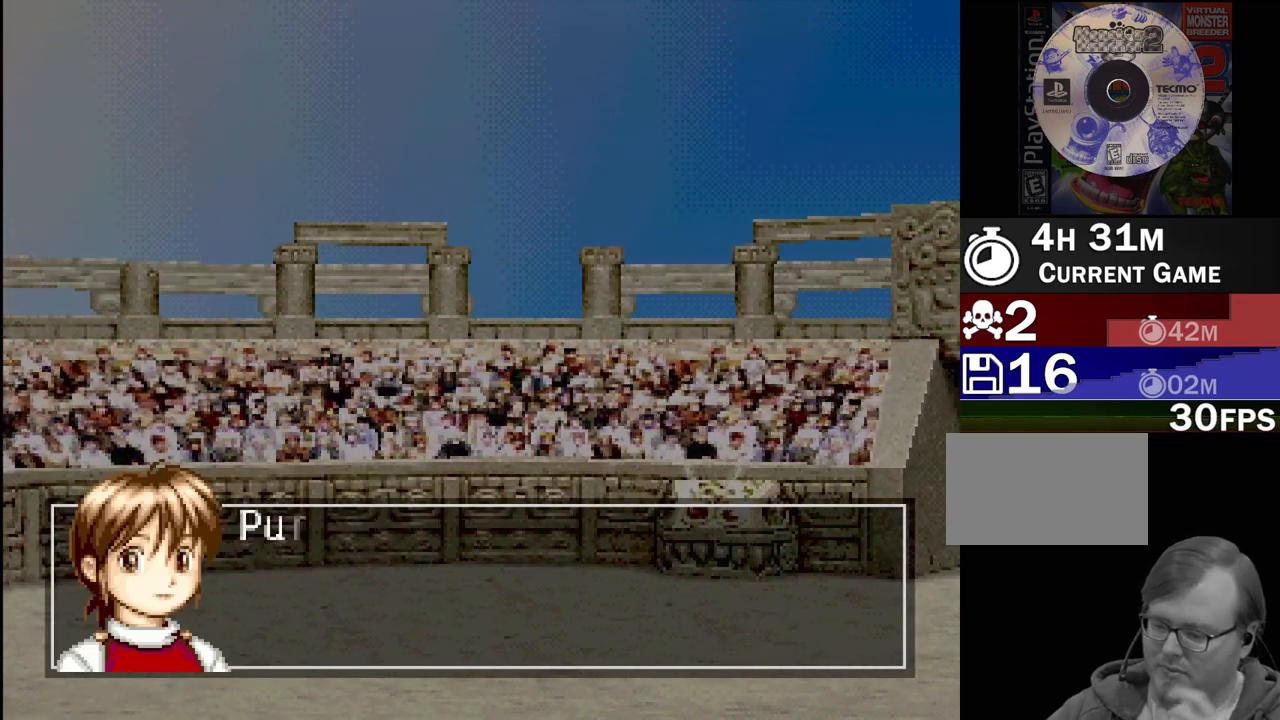
{"buttons": [], "events": []}
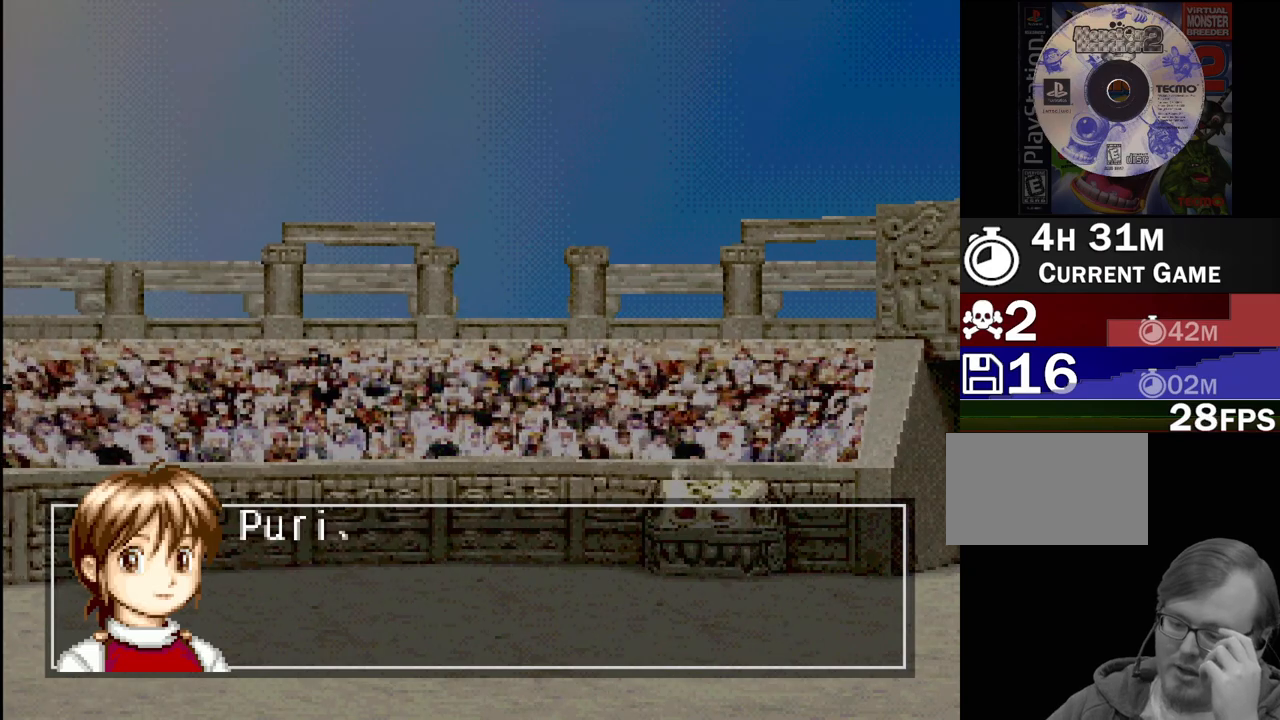
{"buttons": [], "events": []}
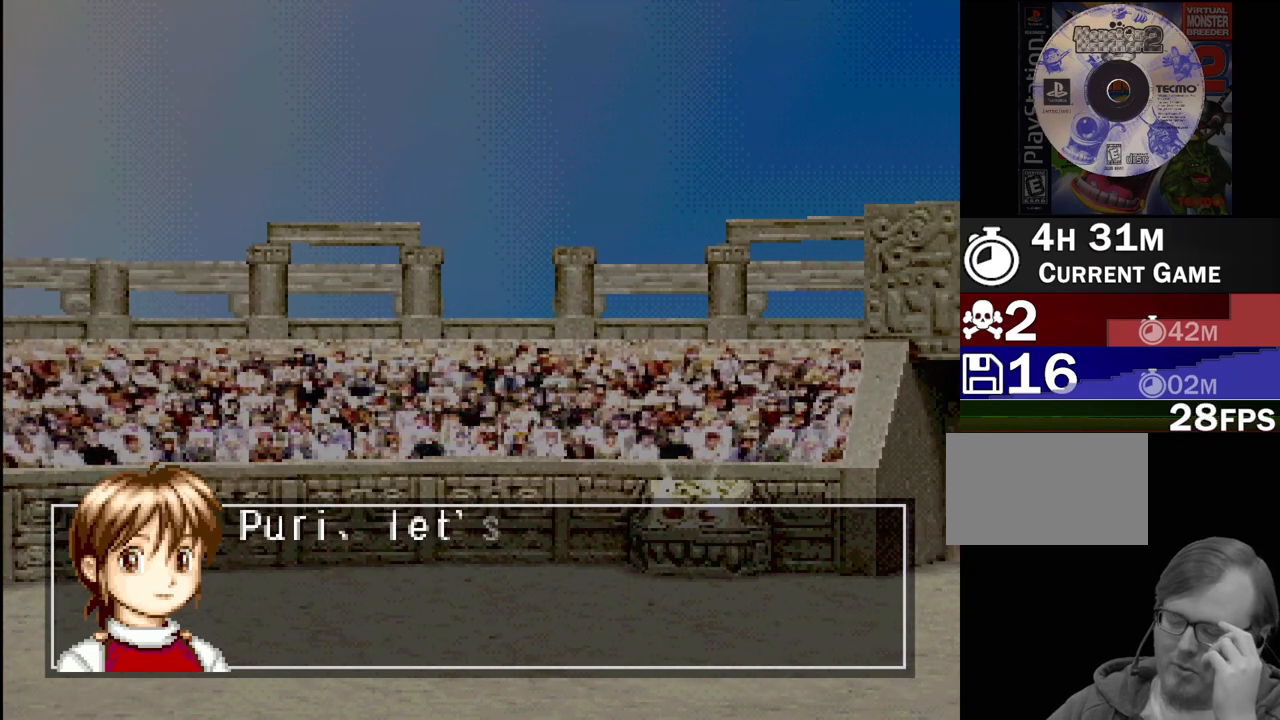
{"buttons": [], "events": []}
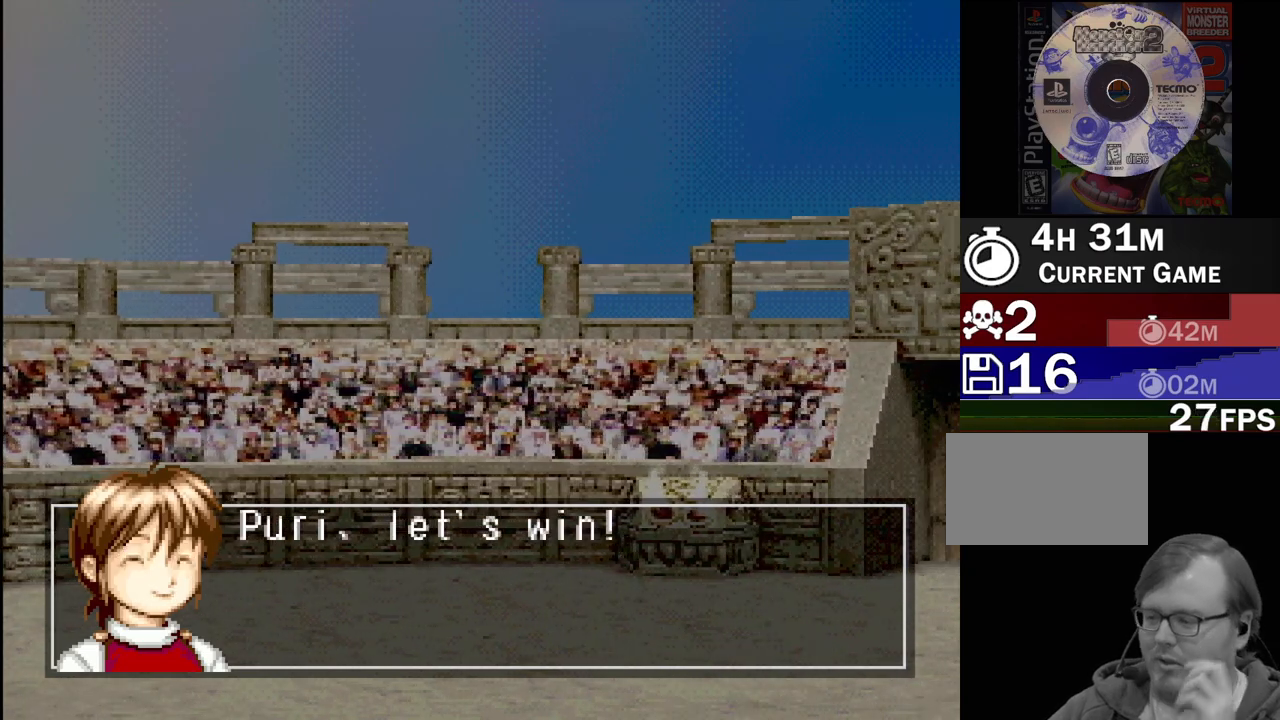
{"buttons": [], "events": []}
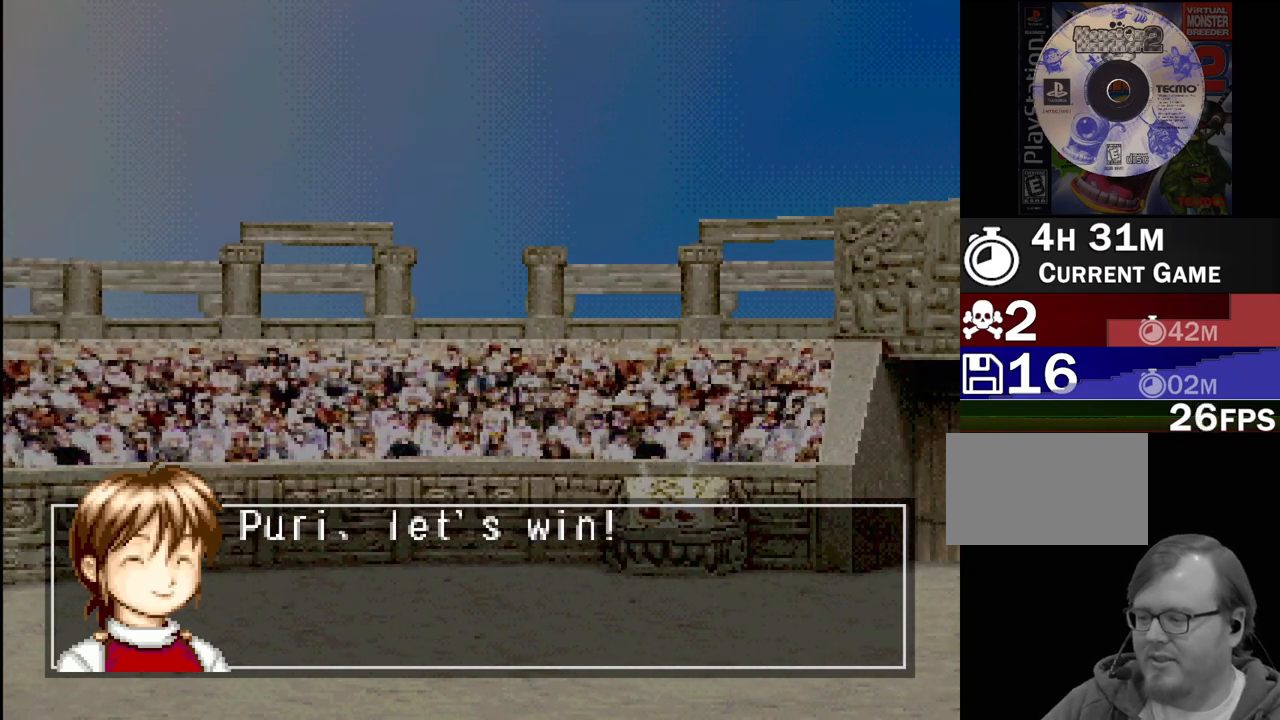
{"buttons": ["CROSS"], "events": [[433, "CROSS", "down"]]}
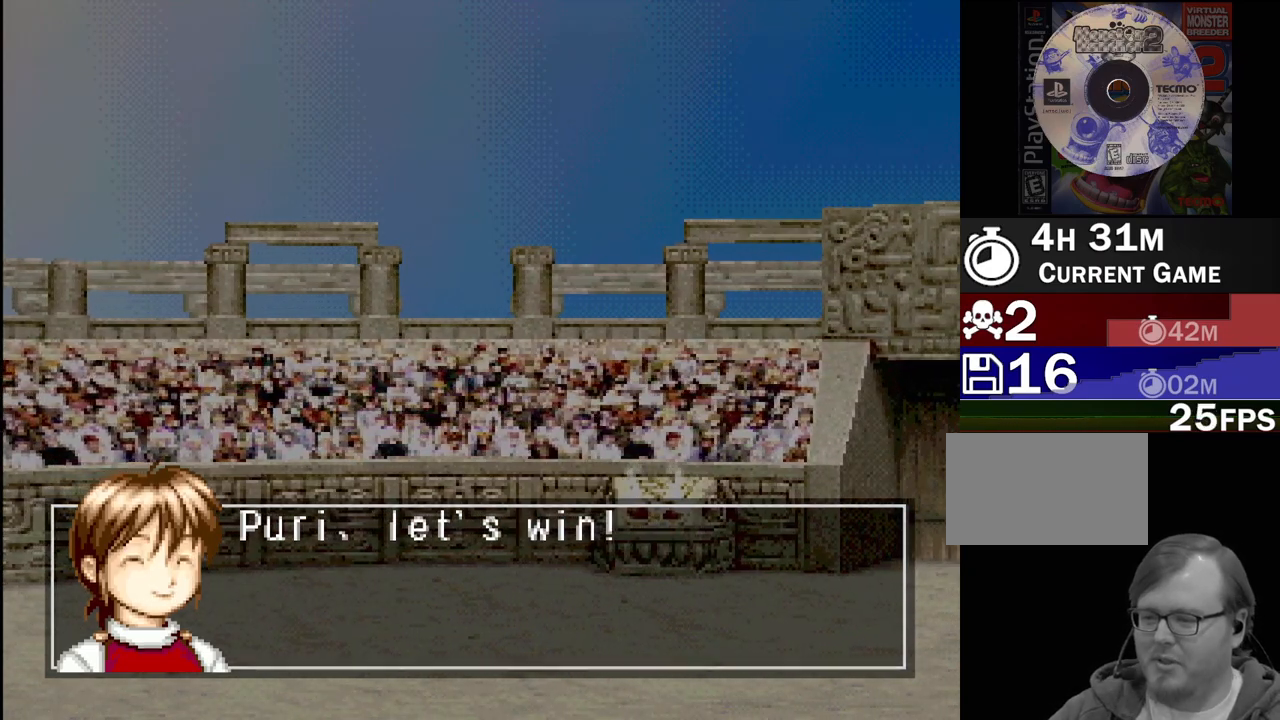
{"buttons": [], "events": [[67, "CROSS", "up"]]}